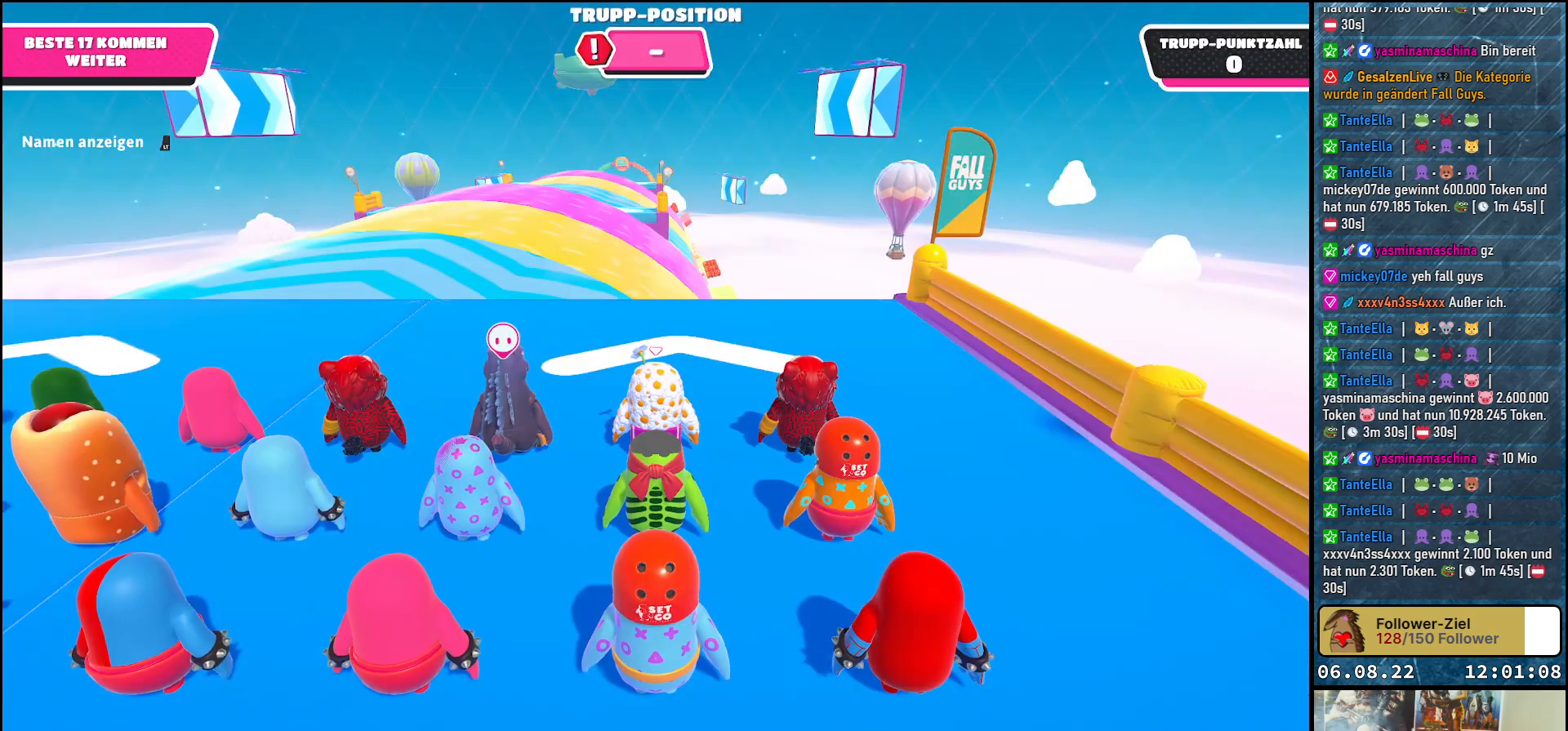
Gameplay with a controller (Xbox layout); each line is a JSON object with the inputs held at the frame after it. "events" lists button and stick changes between this image and that frame as [ms after this image, input, new state], when the widget could be followed in between. Not read: R3.
{"buttons": [], "left_stick": "center", "right_stick": "left", "events": [[250, "right_stick", "left"]]}
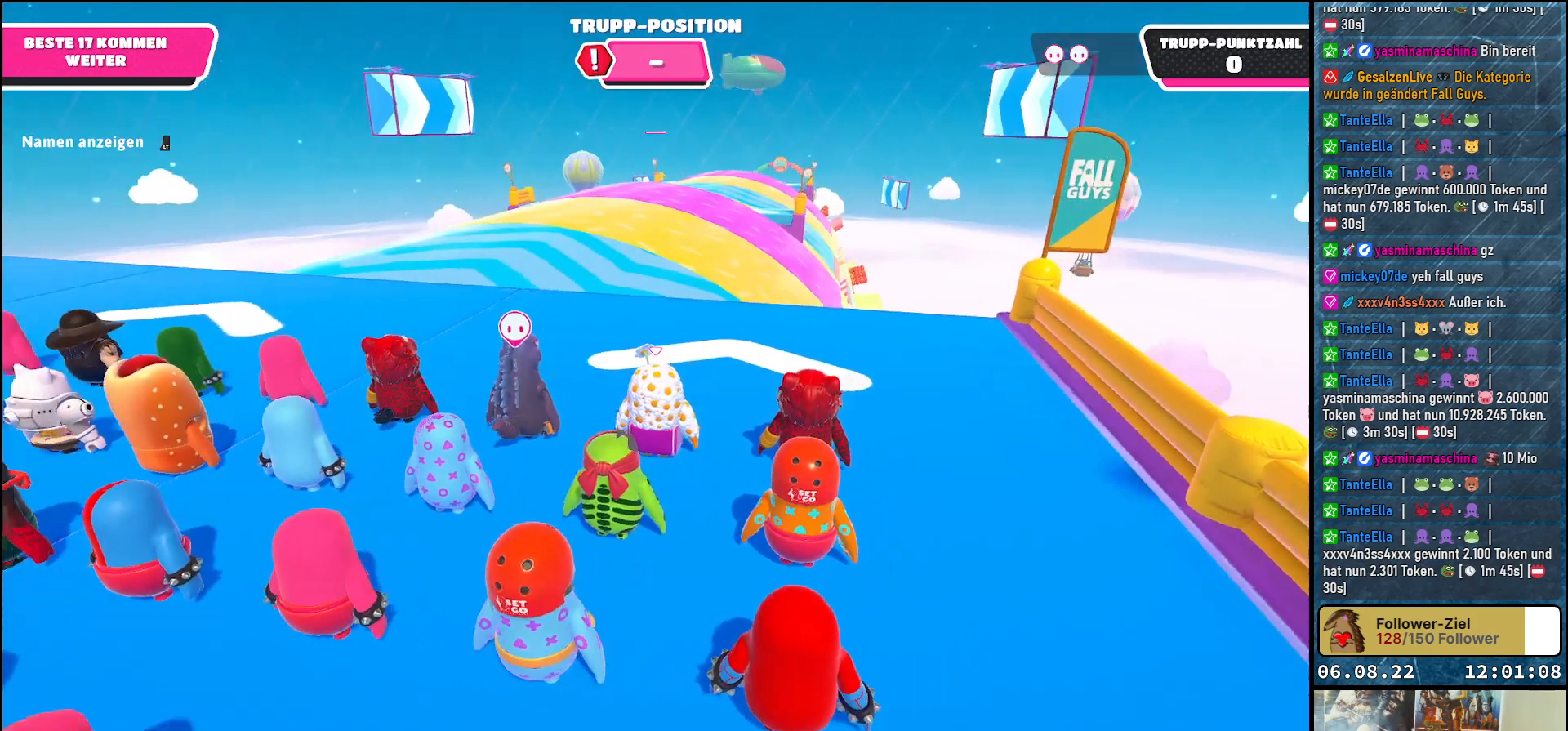
{"buttons": [], "left_stick": "center", "right_stick": "center", "events": [[333, "right_stick", "center"]]}
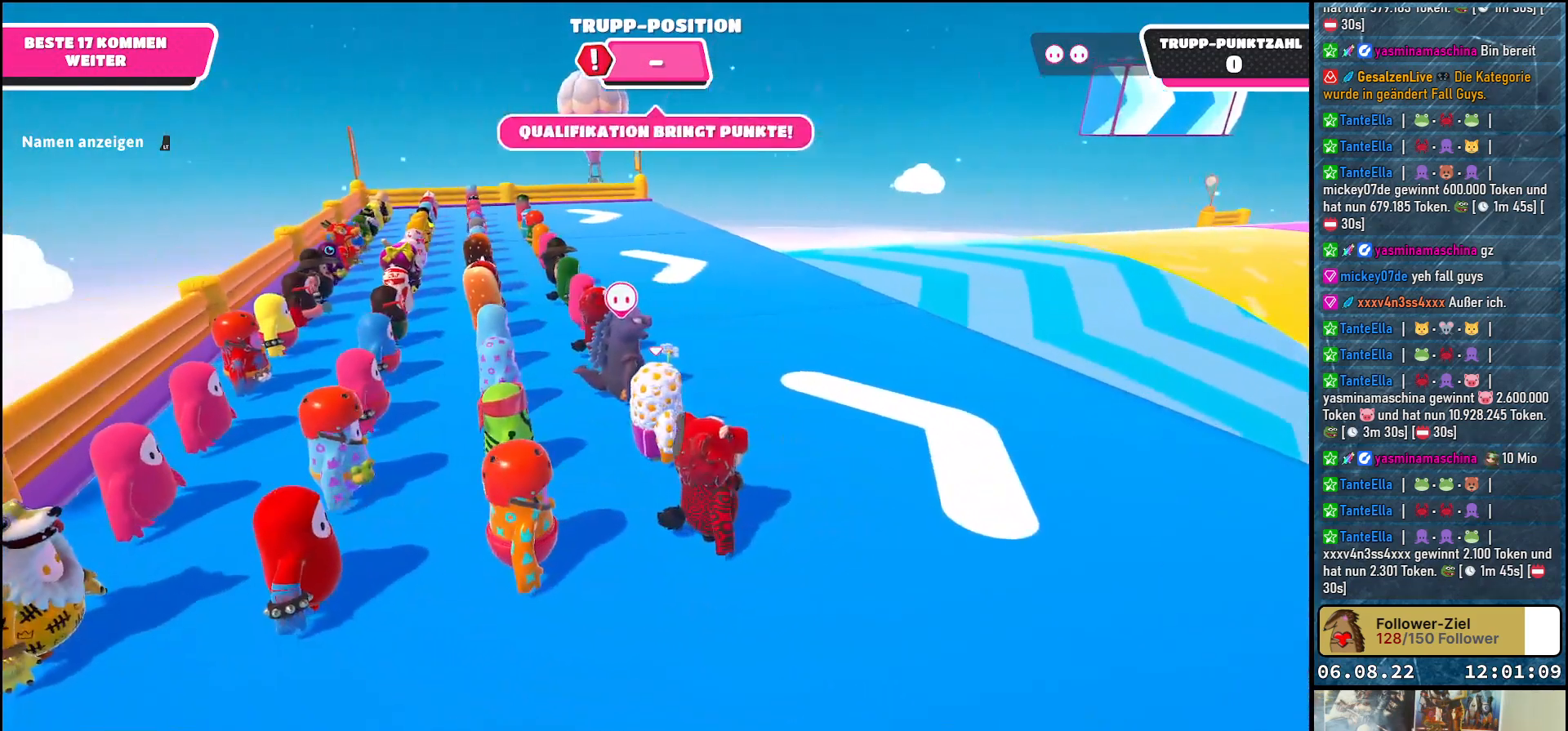
{"buttons": [], "left_stick": "center", "right_stick": "right", "events": [[200, "right_stick", "right"]]}
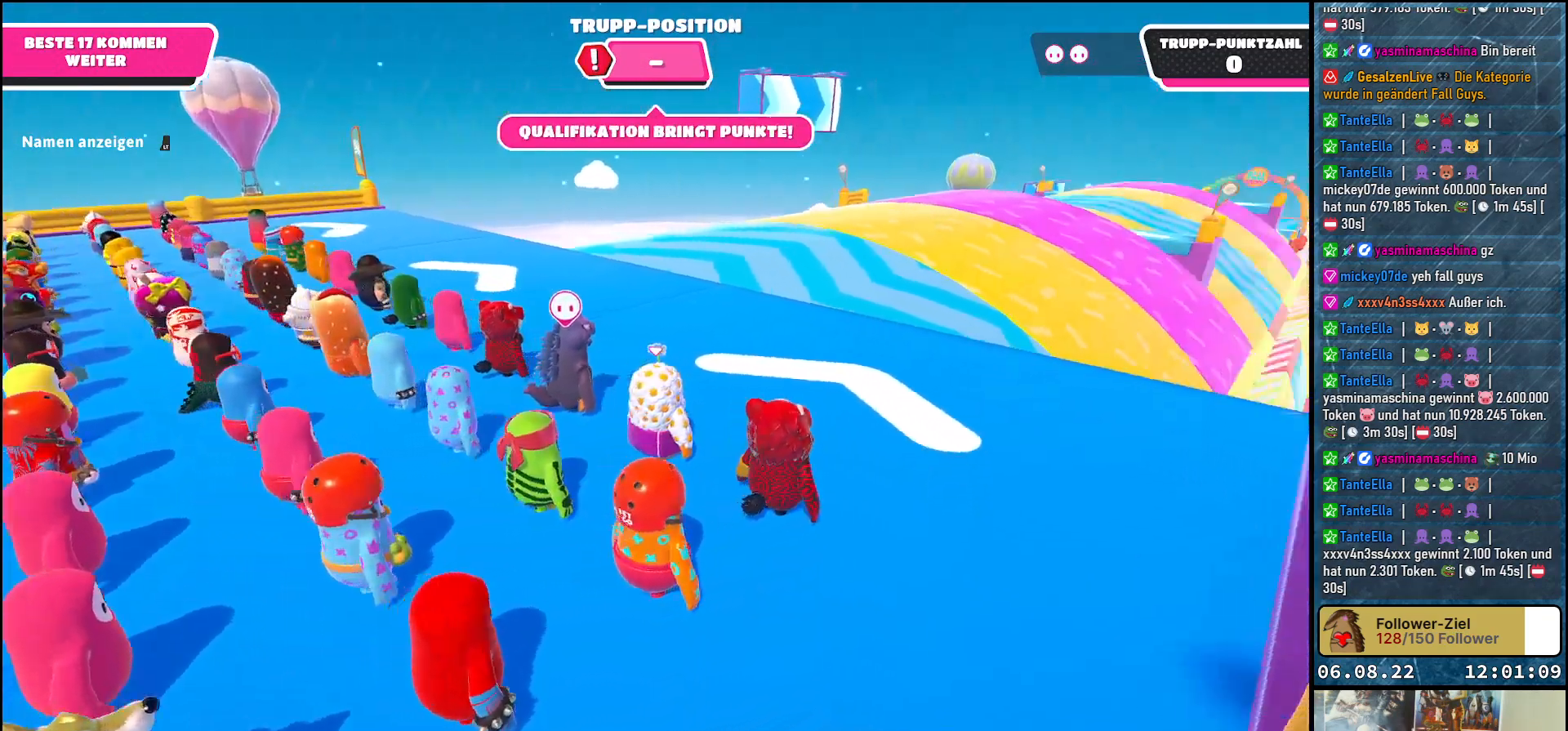
{"buttons": [], "left_stick": "up-left", "right_stick": "center", "events": [[233, "right_stick", "center"], [283, "left_stick", "up-left"]]}
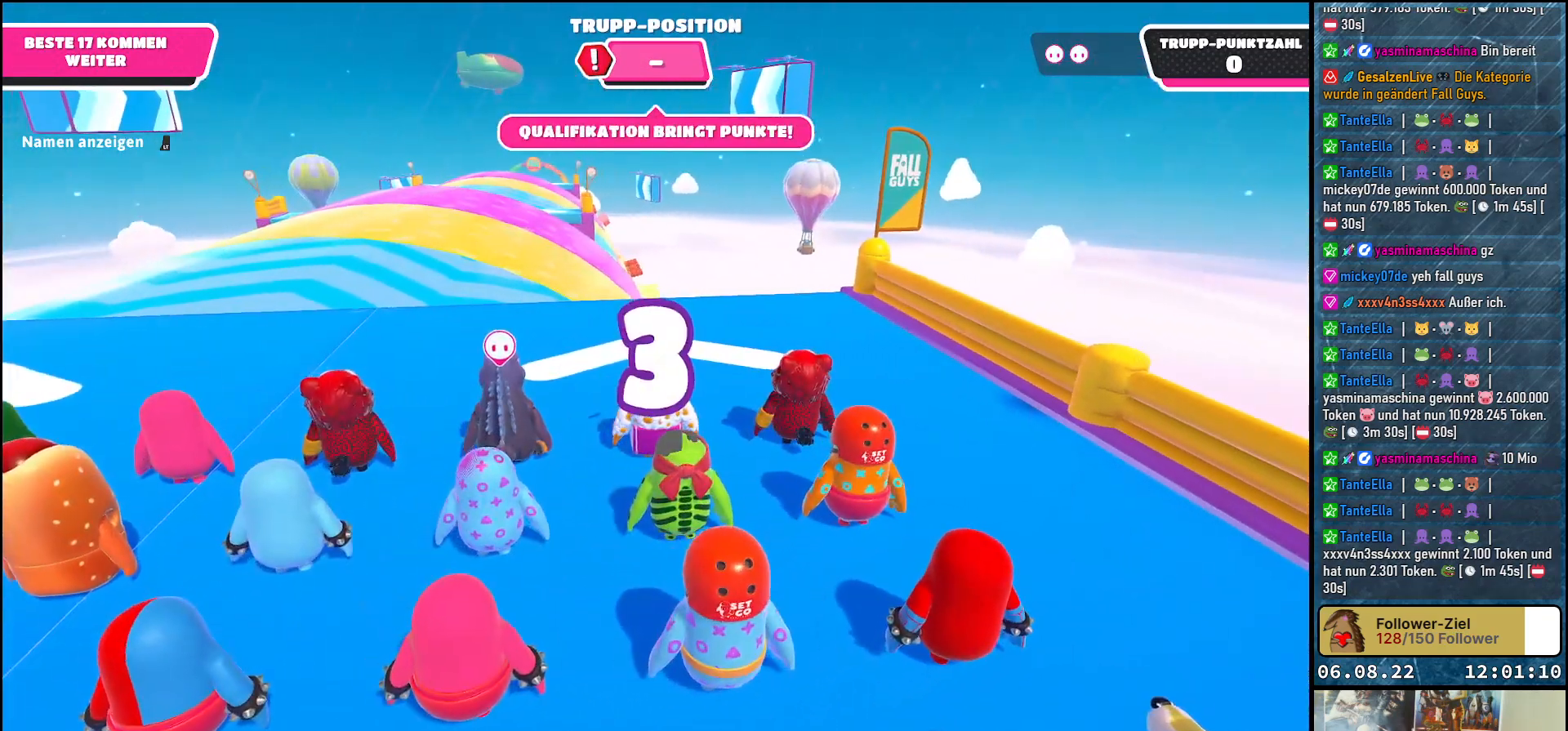
{"buttons": [], "left_stick": "up-left", "right_stick": "down-left", "events": [[467, "right_stick", "down-left"]]}
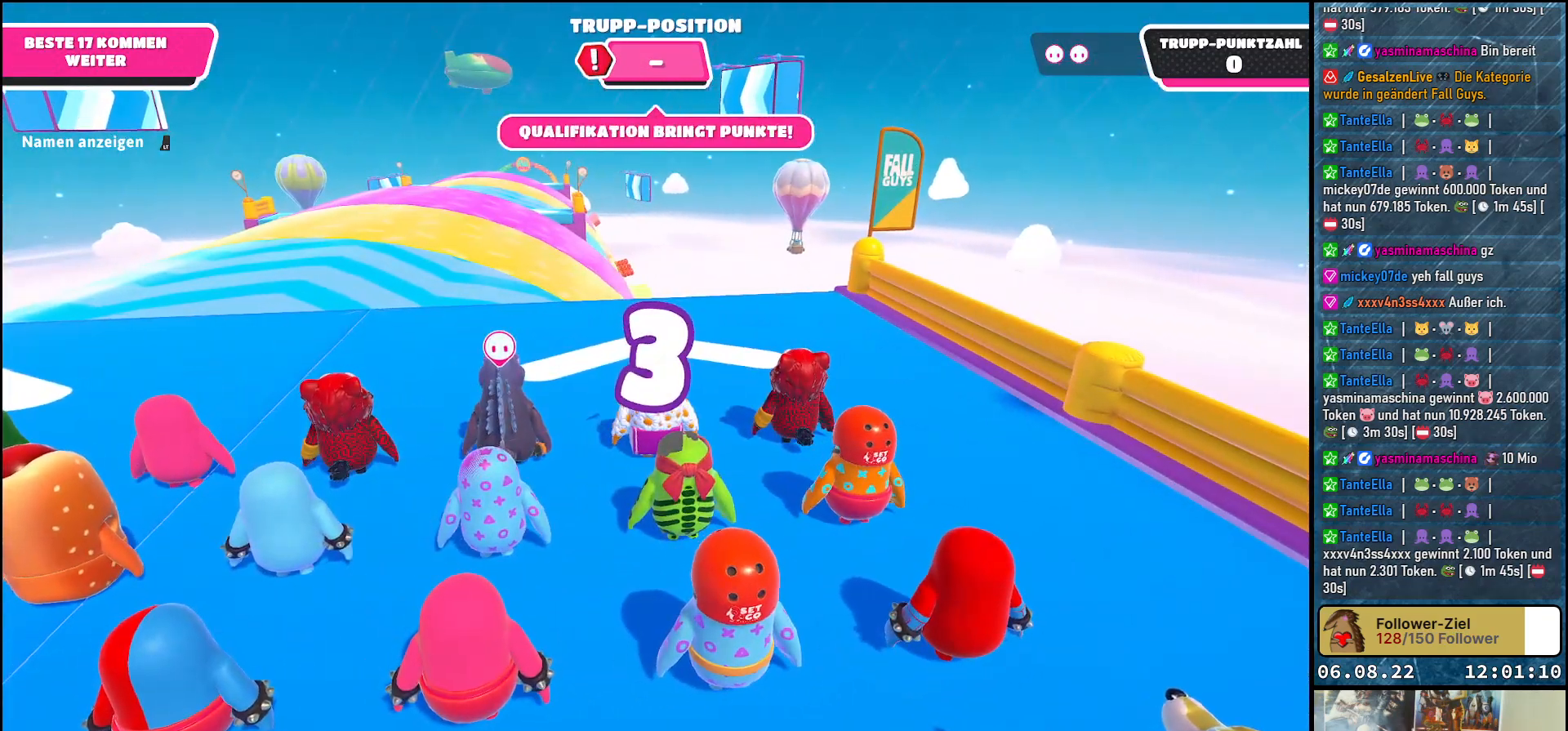
{"buttons": [], "left_stick": "up-left", "right_stick": "center", "events": [[133, "right_stick", "center"]]}
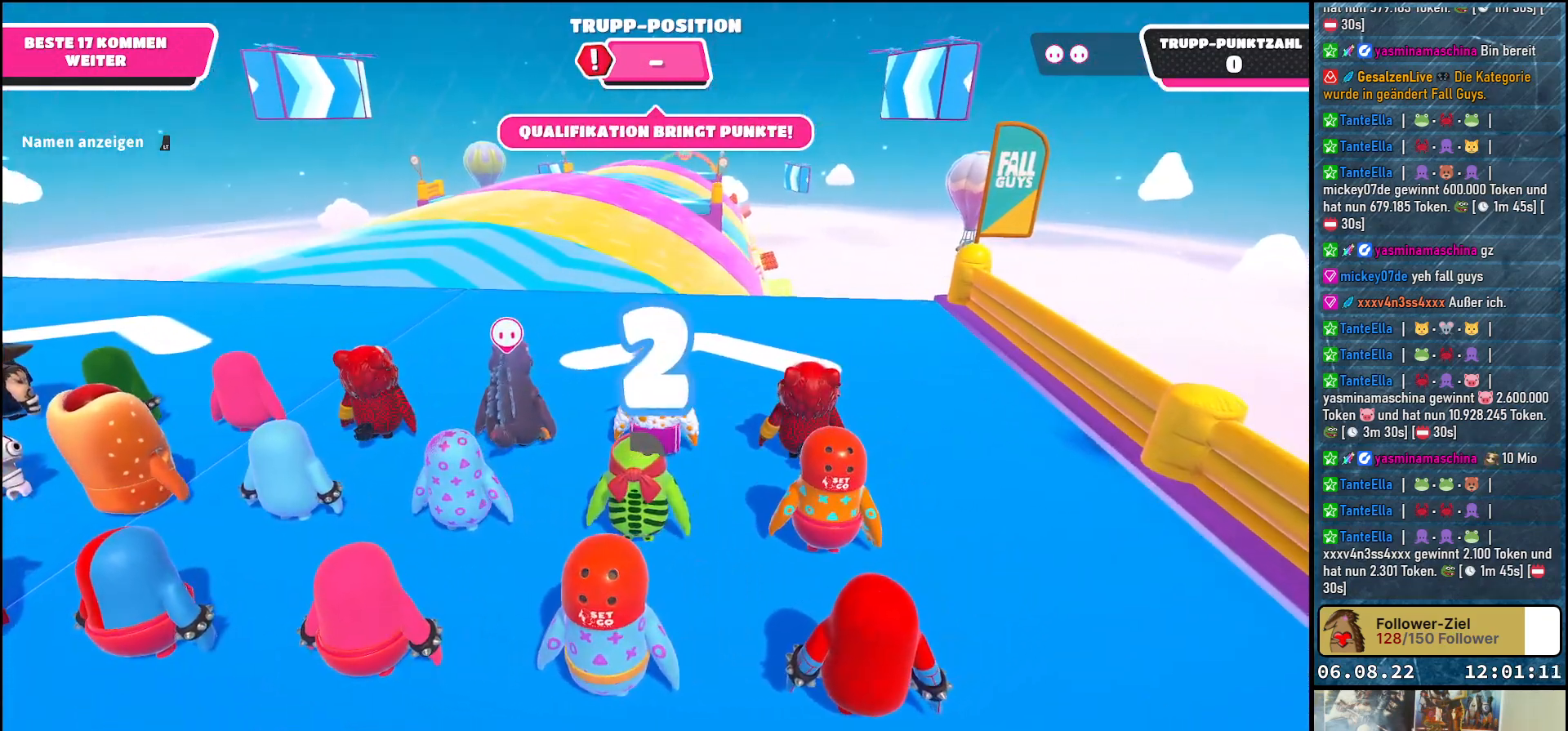
{"buttons": [], "left_stick": "up-left", "right_stick": "center", "events": [[283, "right_stick", "down"], [400, "right_stick", "center"]]}
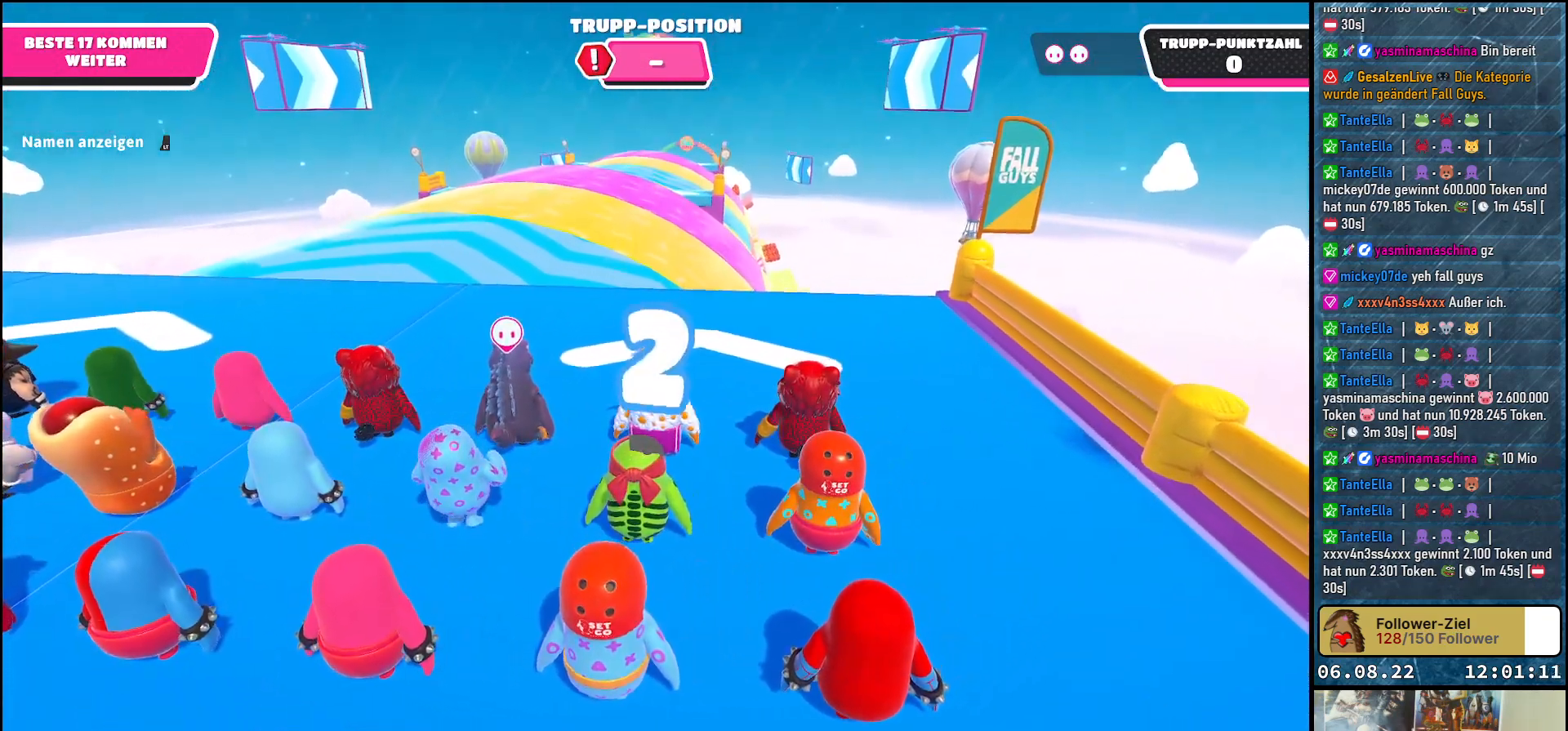
{"buttons": [], "left_stick": "up-left", "right_stick": "center", "events": [[283, "right_stick", "down"], [417, "right_stick", "center"]]}
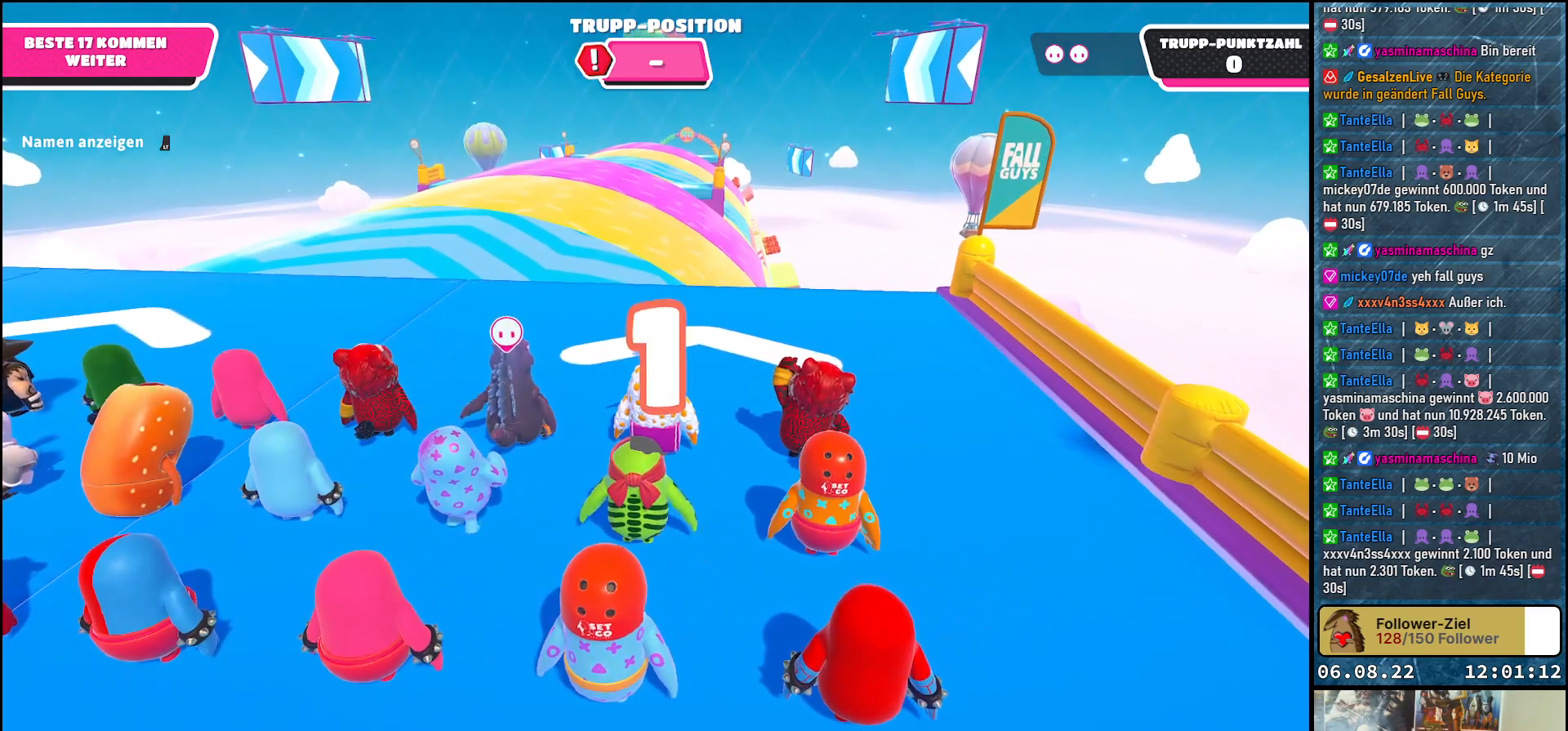
{"buttons": [], "left_stick": "up-left", "right_stick": "center", "events": [[250, "right_stick", "down"], [467, "right_stick", "center"]]}
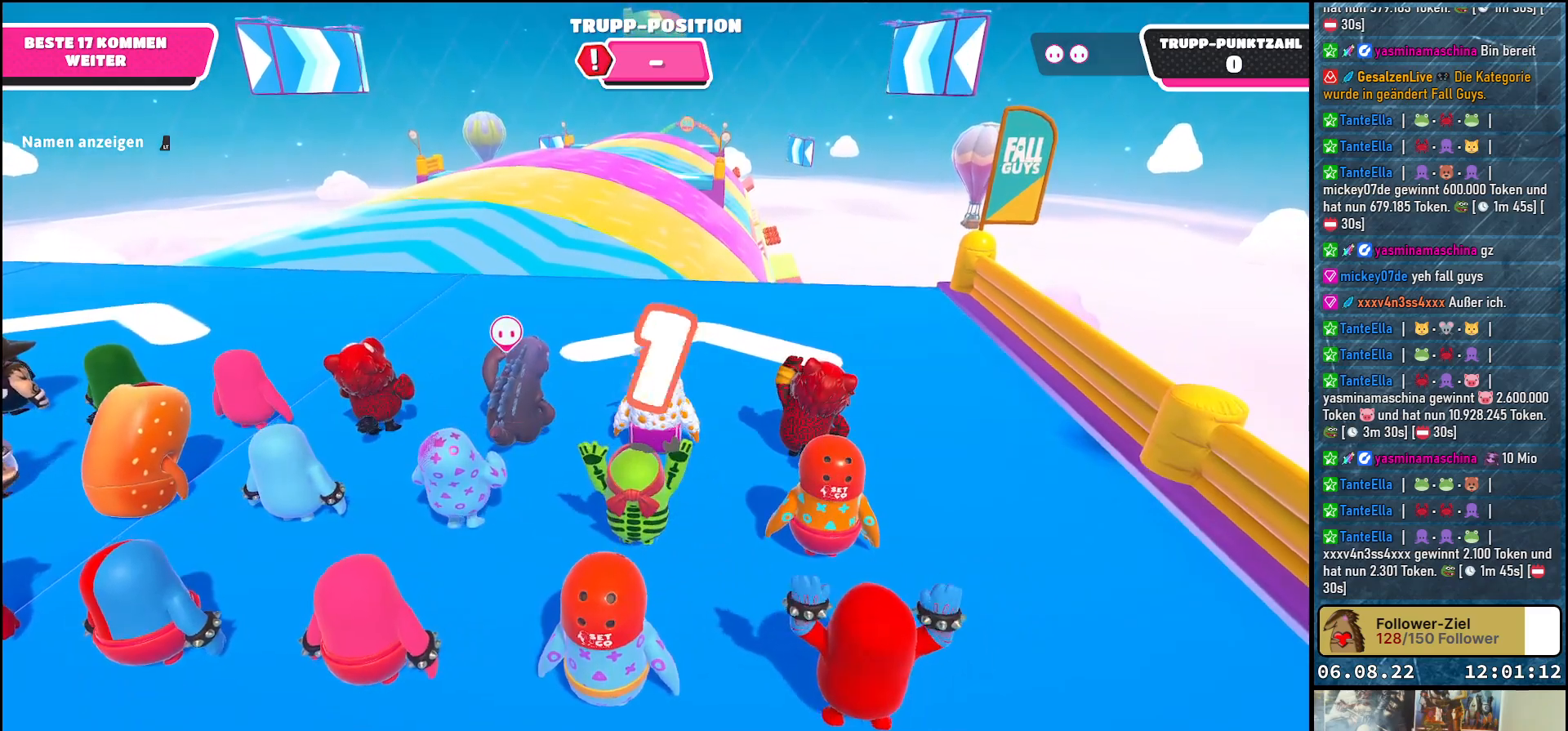
{"buttons": [], "left_stick": "up-left", "right_stick": "center", "events": []}
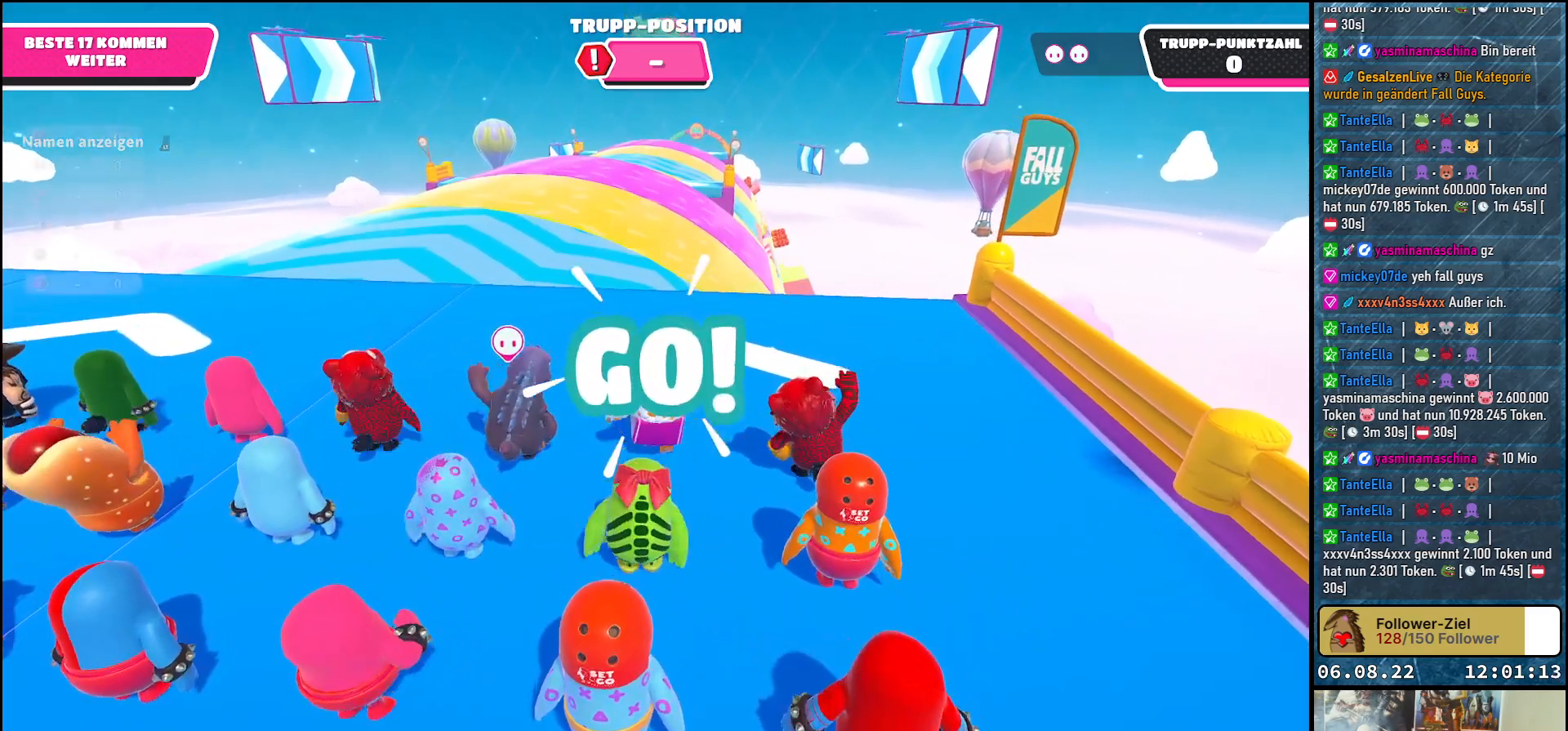
{"buttons": [], "left_stick": "up-left", "right_stick": "down-right", "events": [[133, "right_stick", "down-right"]]}
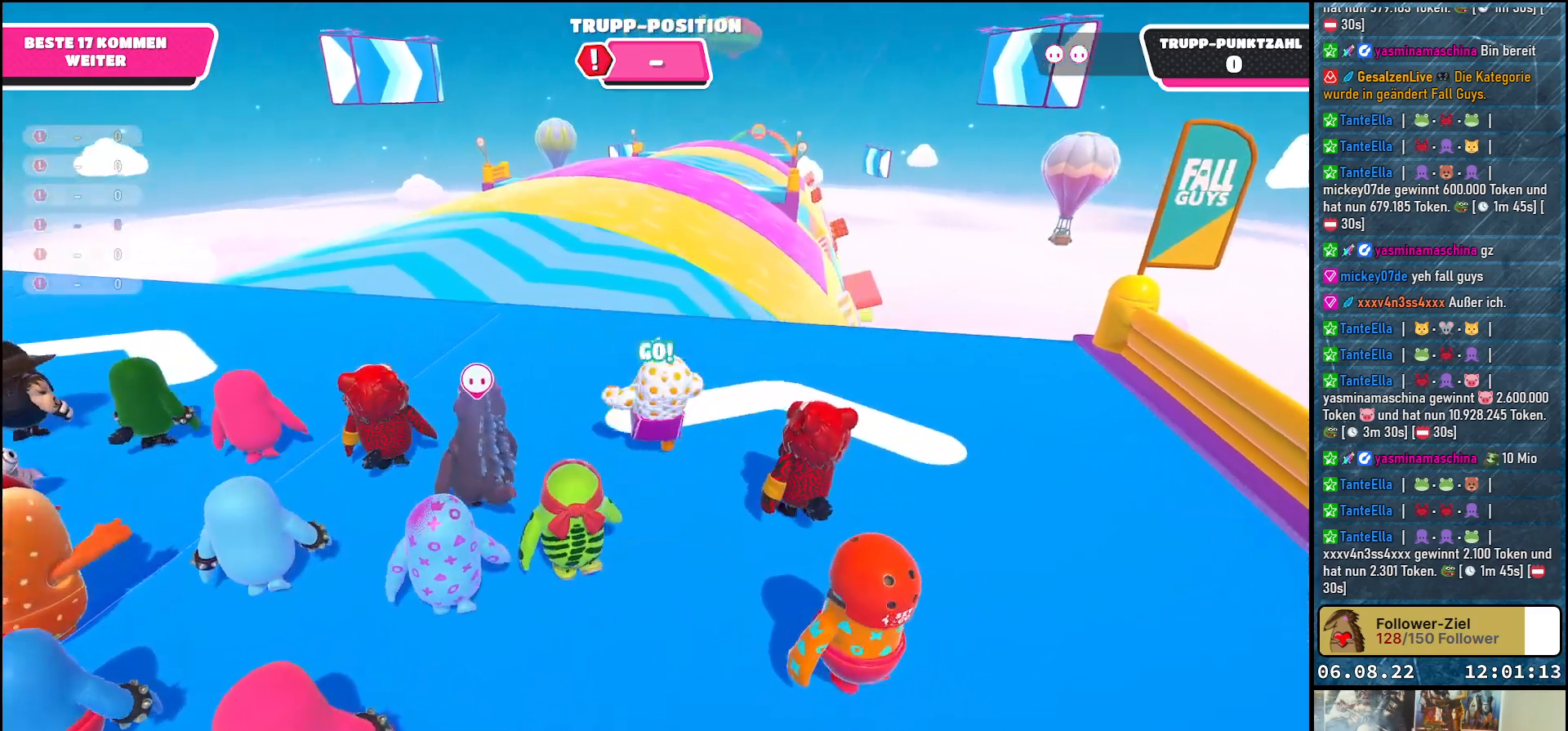
{"buttons": [], "left_stick": "up-left", "right_stick": "down-right", "events": []}
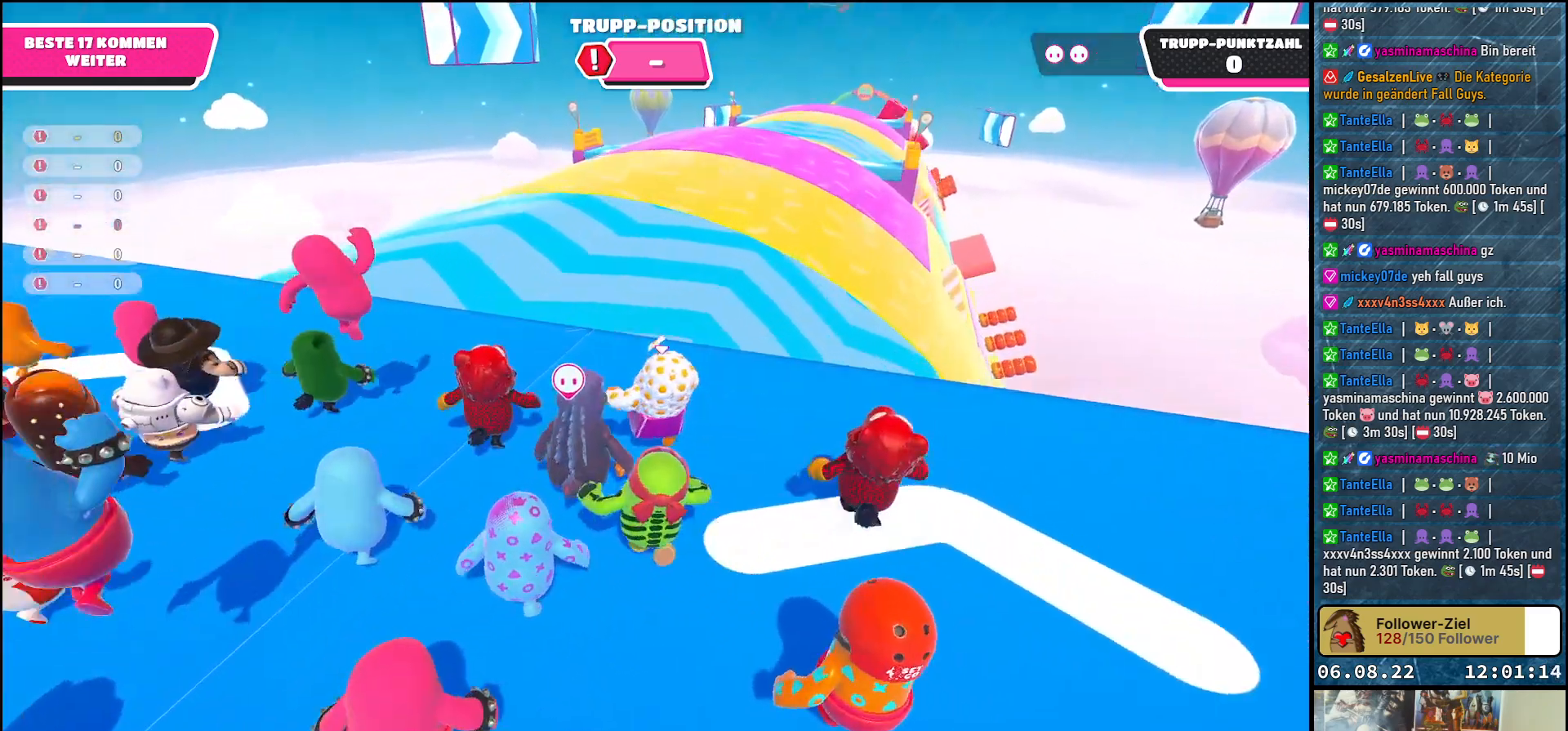
{"buttons": [], "left_stick": "up", "right_stick": "center", "events": [[50, "left_stick", "up"], [133, "right_stick", "center"]]}
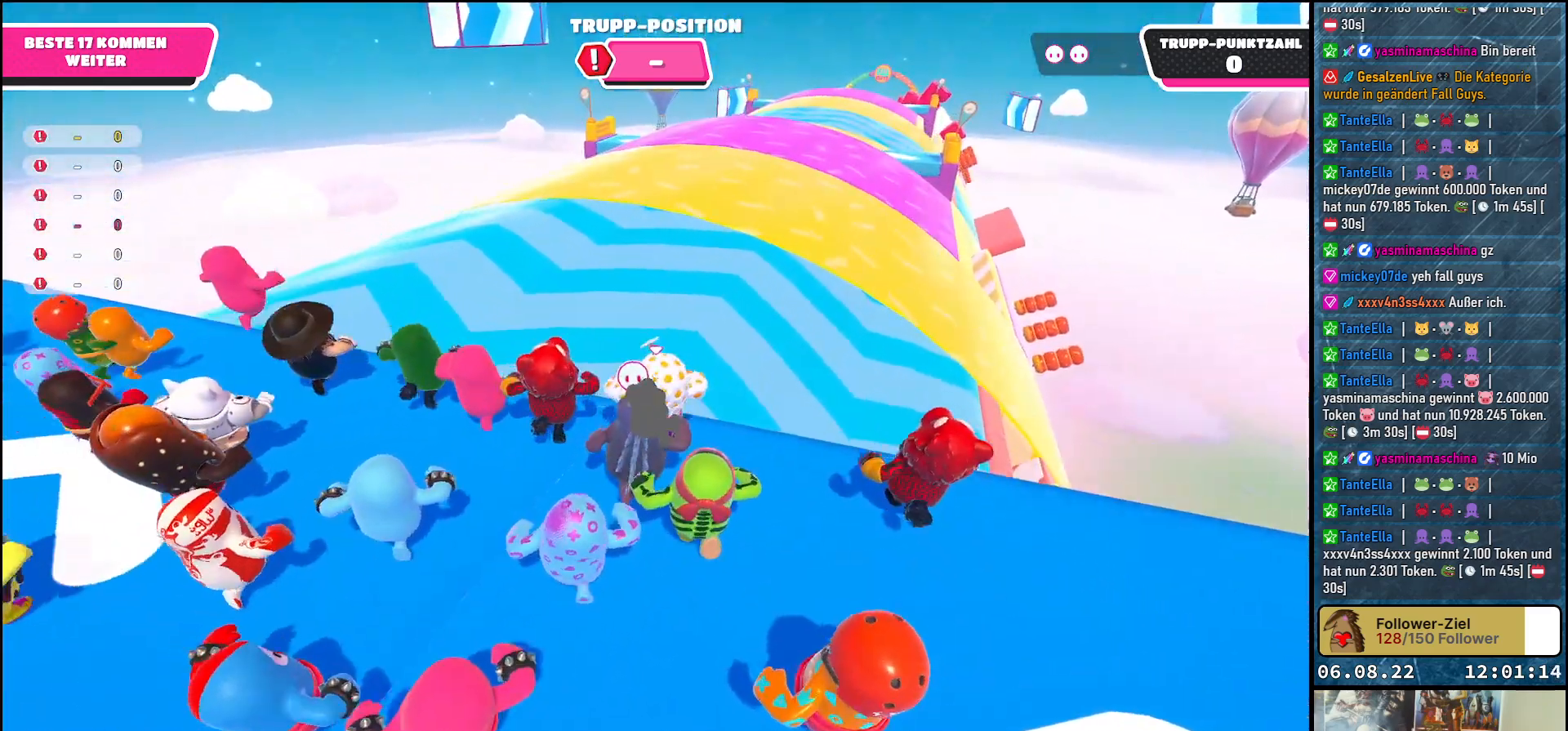
{"buttons": [], "left_stick": "up-right", "right_stick": "center", "events": [[17, "A", "down"], [150, "A", "up"], [267, "left_stick", "up-right"]]}
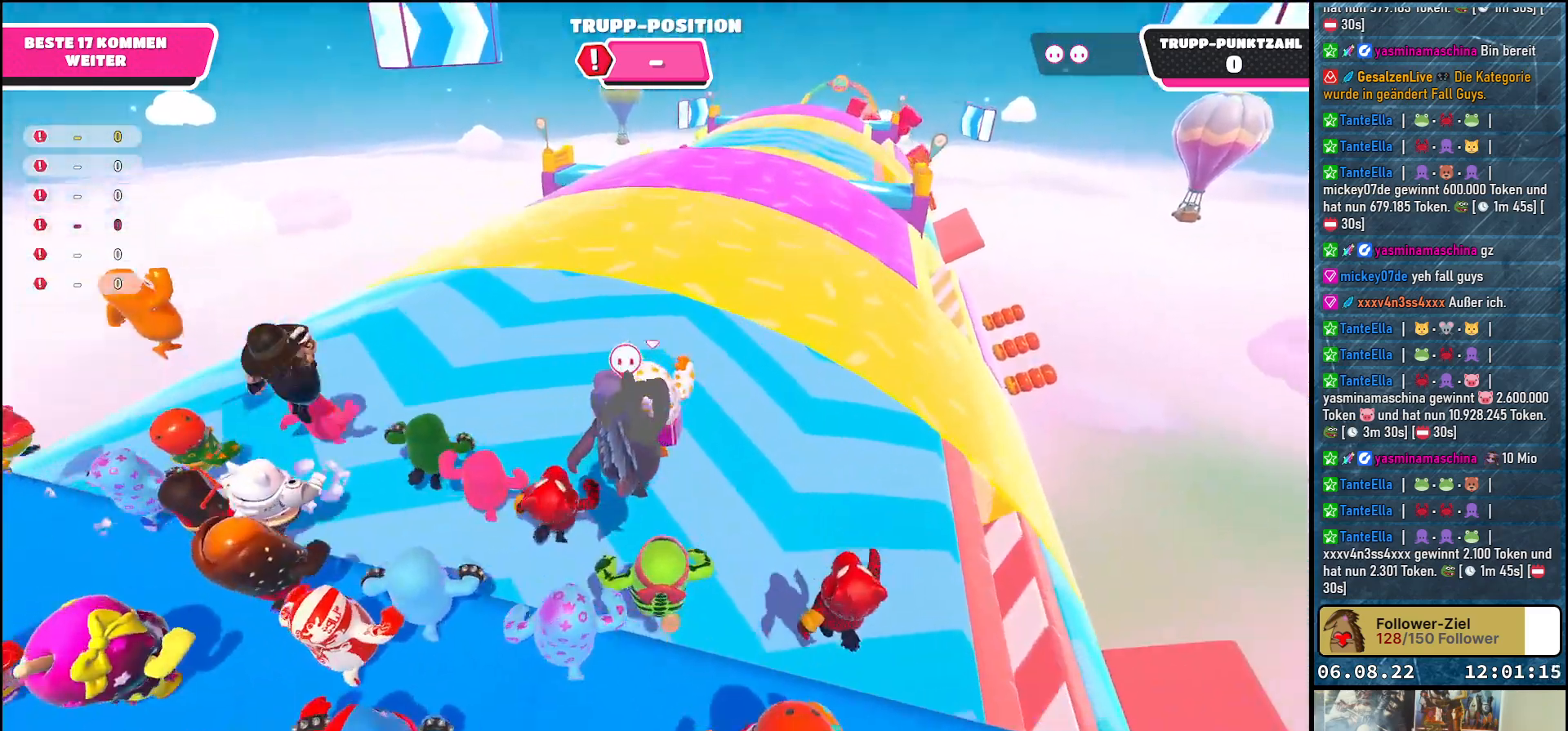
{"buttons": [], "left_stick": "up", "right_stick": "center", "events": [[67, "left_stick", "up"]]}
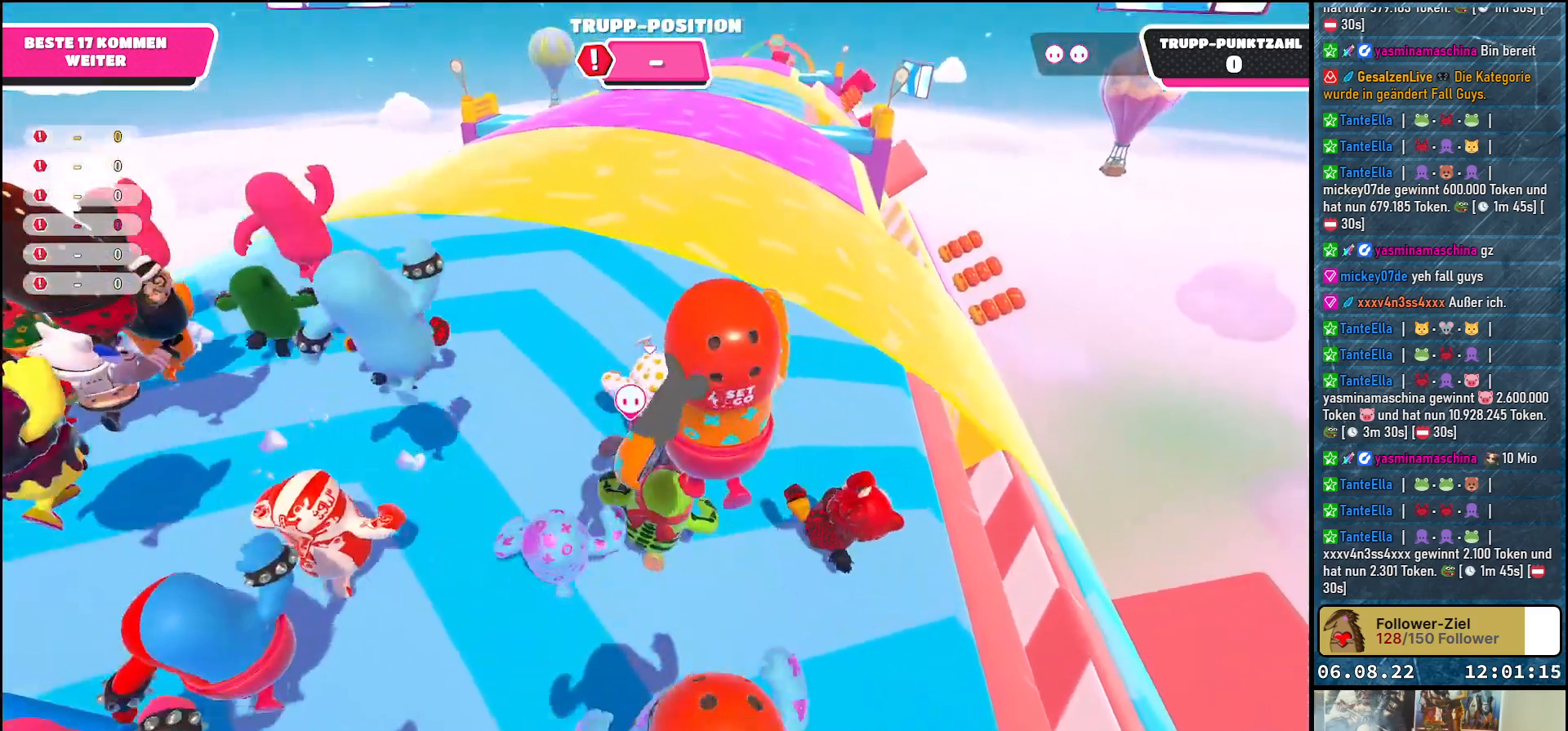
{"buttons": [], "left_stick": "up", "right_stick": "center", "events": []}
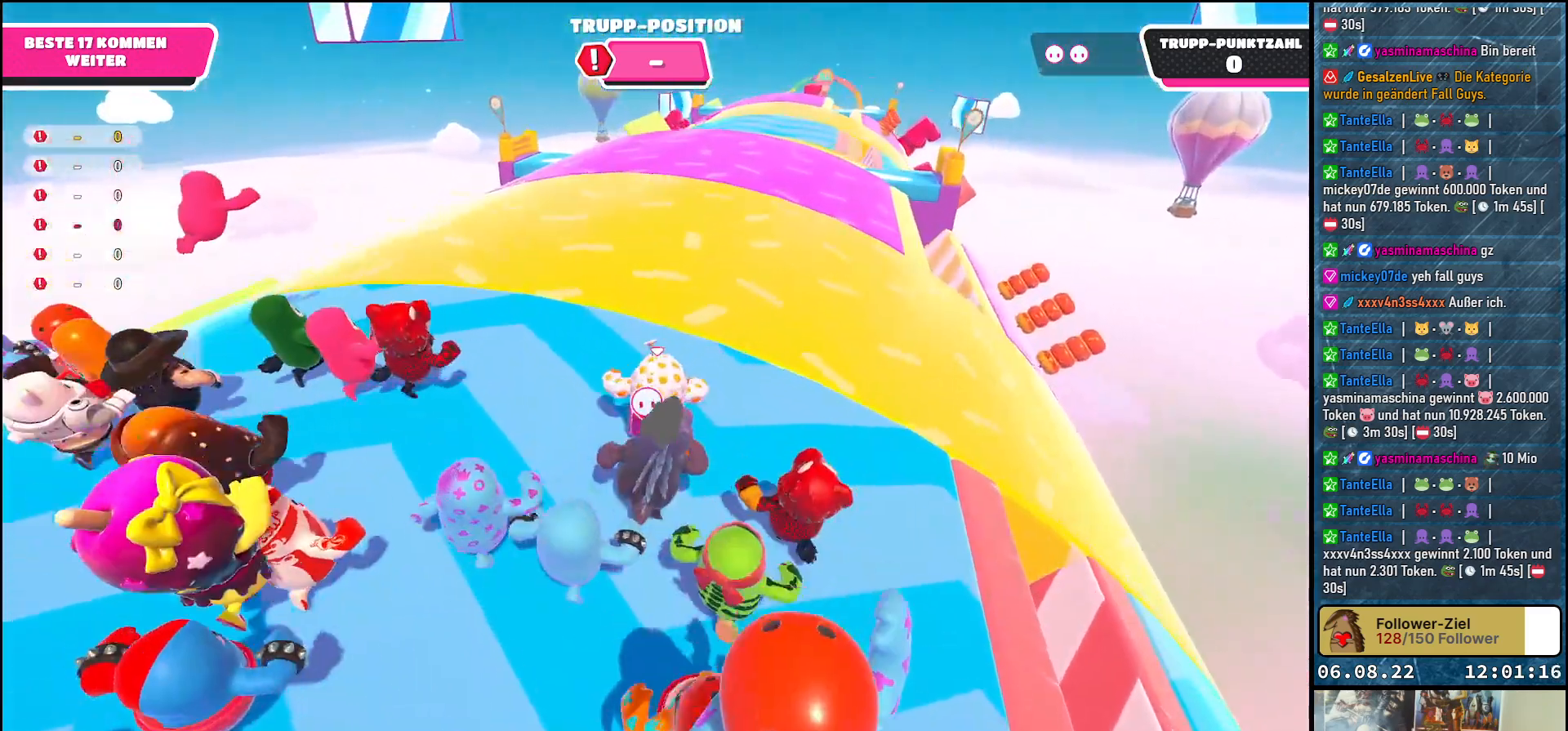
{"buttons": [], "left_stick": "up", "right_stick": "center", "events": []}
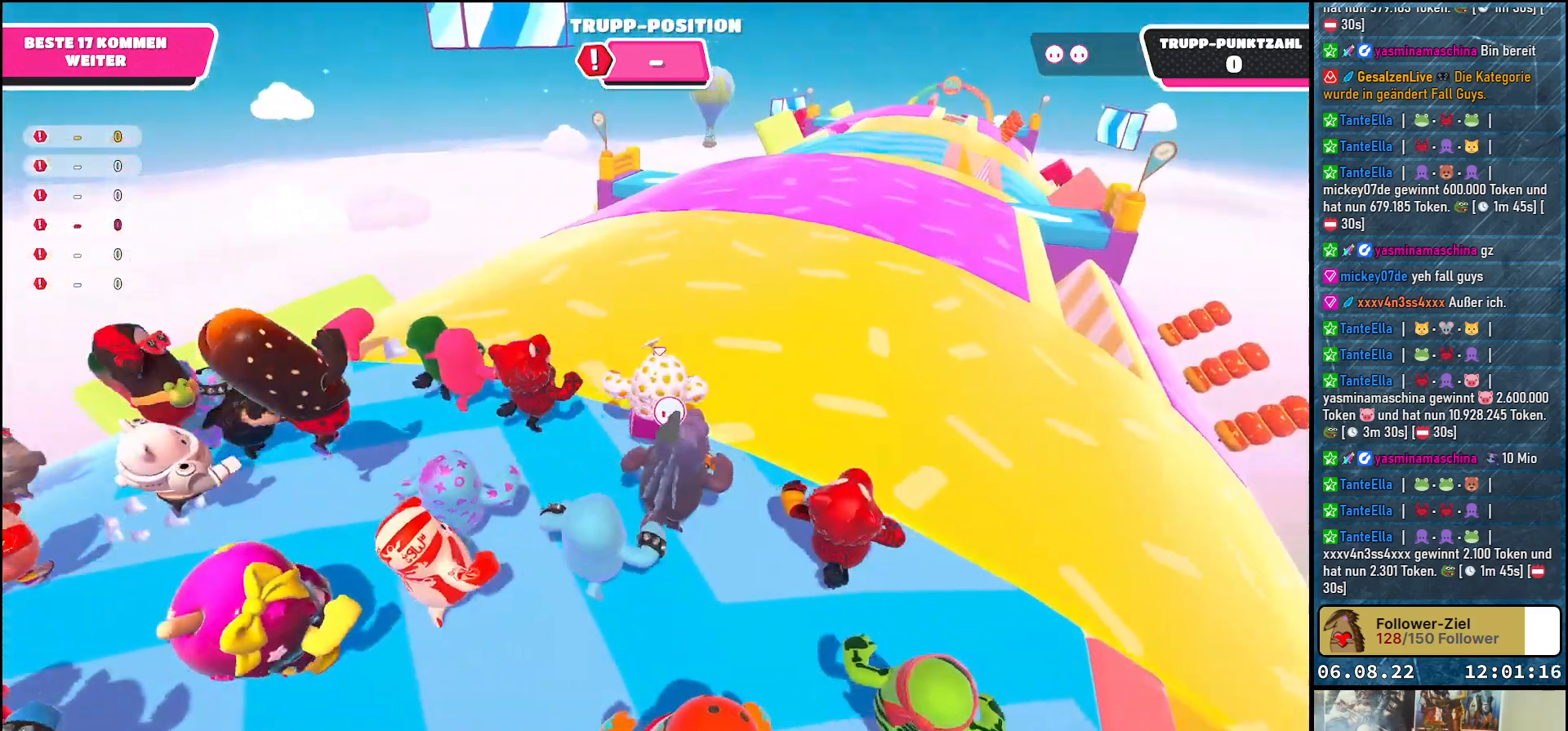
{"buttons": [], "left_stick": "up", "right_stick": "center", "events": []}
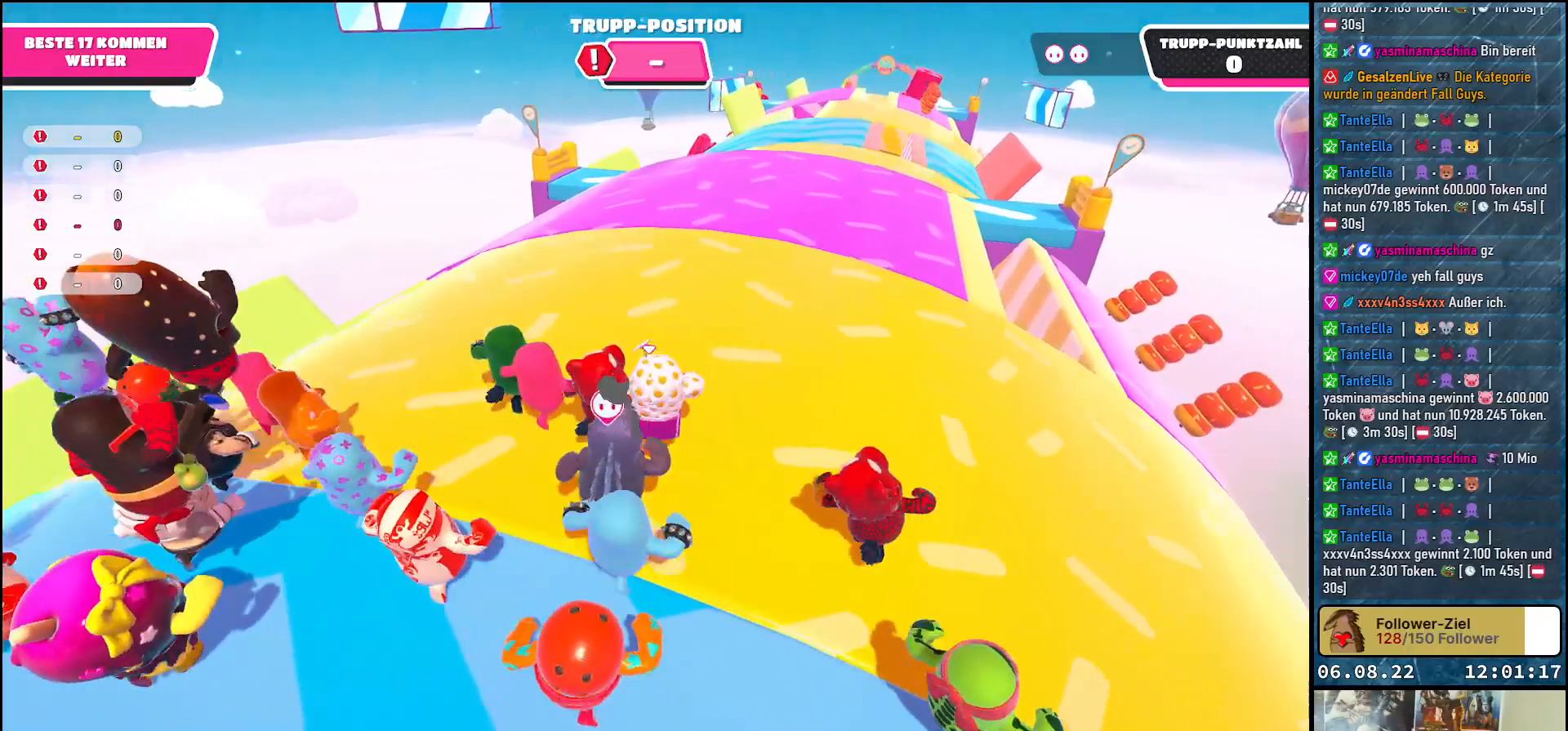
{"buttons": [], "left_stick": "up-left", "right_stick": "center", "events": [[33, "left_stick", "up-left"]]}
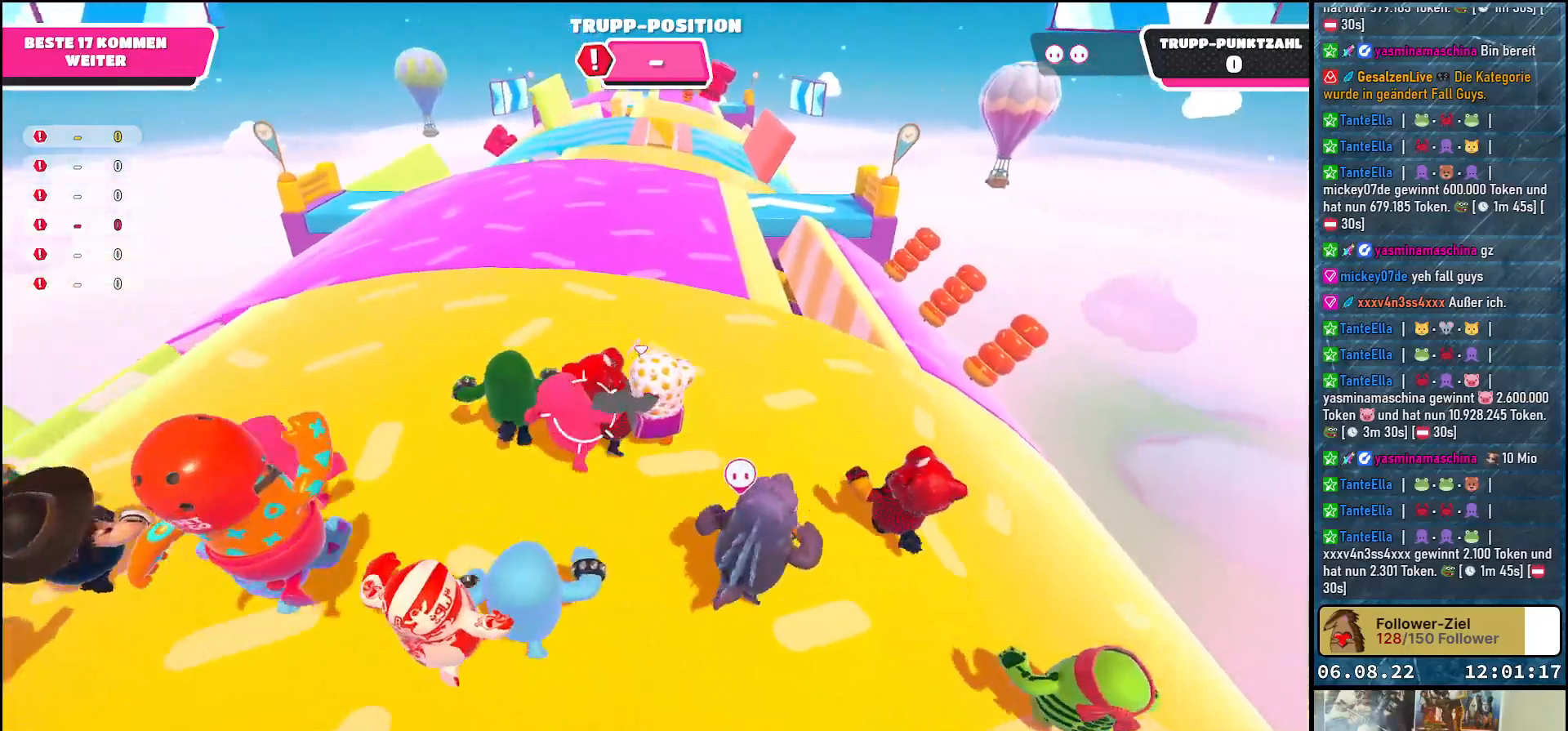
{"buttons": [], "left_stick": "up-right", "right_stick": "center", "events": [[417, "left_stick", "up-right"]]}
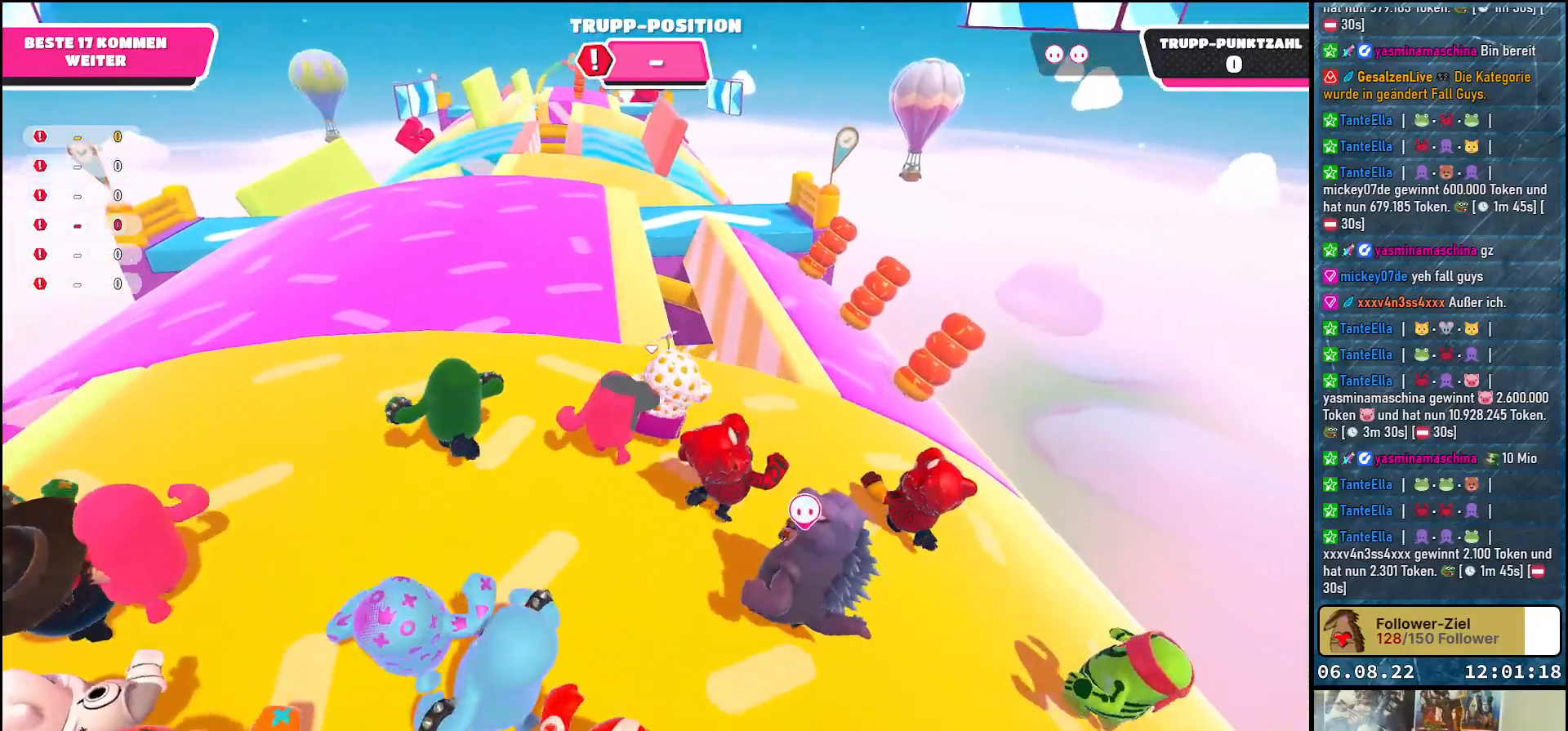
{"buttons": [], "left_stick": "up", "right_stick": "center", "events": [[200, "left_stick", "up"], [250, "A", "down"], [400, "A", "up"]]}
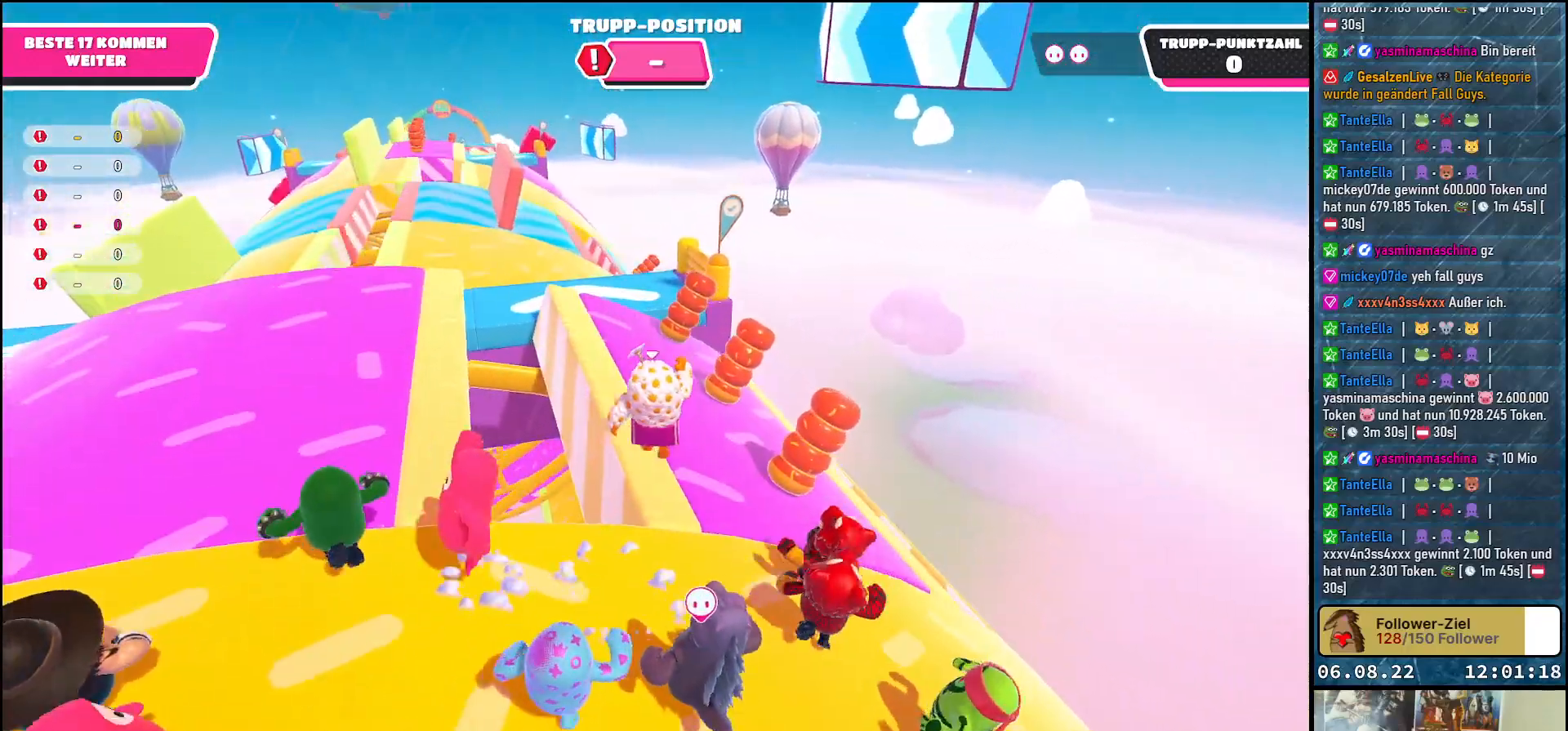
{"buttons": [], "left_stick": "up", "right_stick": "center", "events": [[50, "left_stick", "up-left"], [133, "right_stick", "left"], [433, "right_stick", "center"], [500, "left_stick", "up"]]}
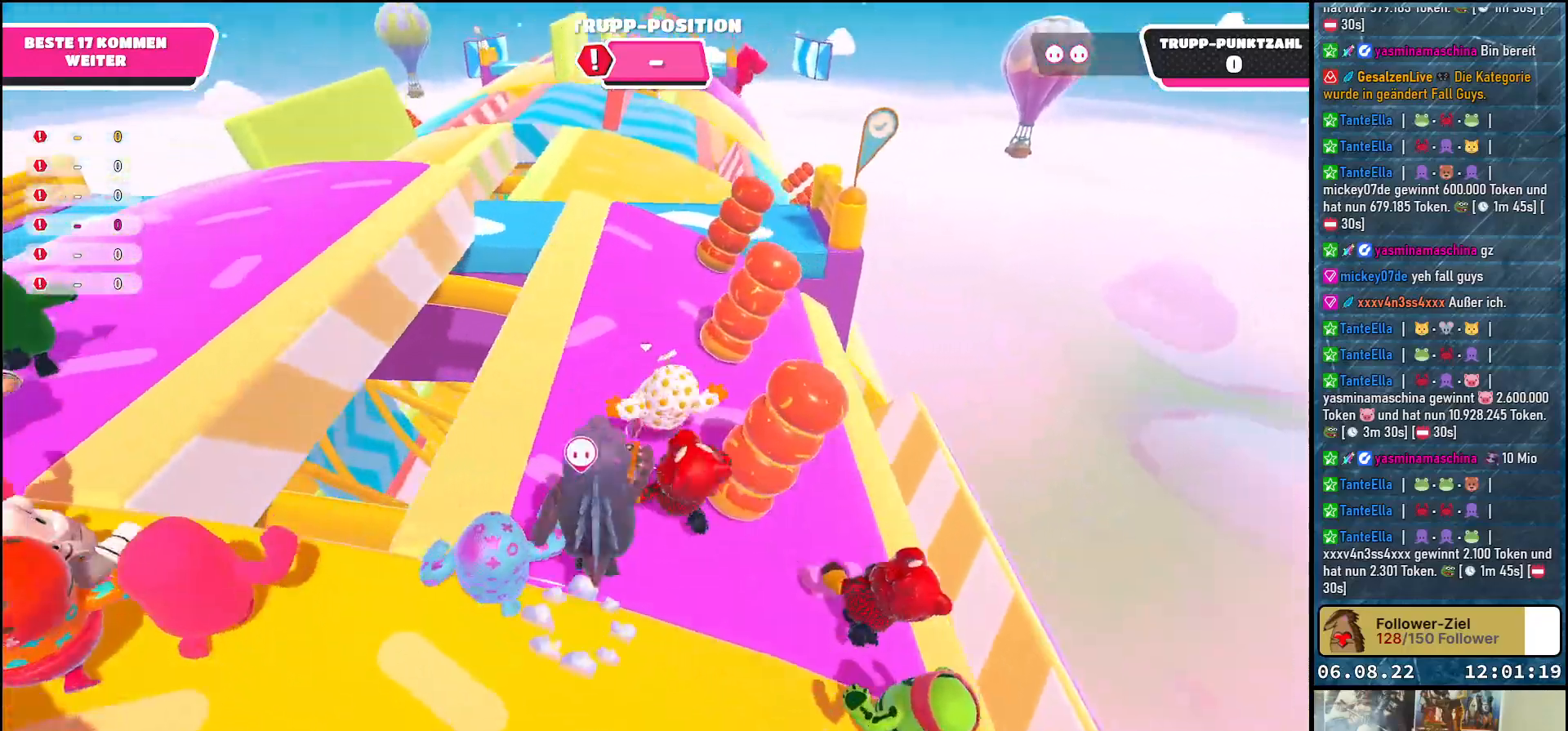
{"buttons": [], "left_stick": "up-left", "right_stick": "down-right", "events": [[300, "right_stick", "down-right"], [367, "left_stick", "up-left"]]}
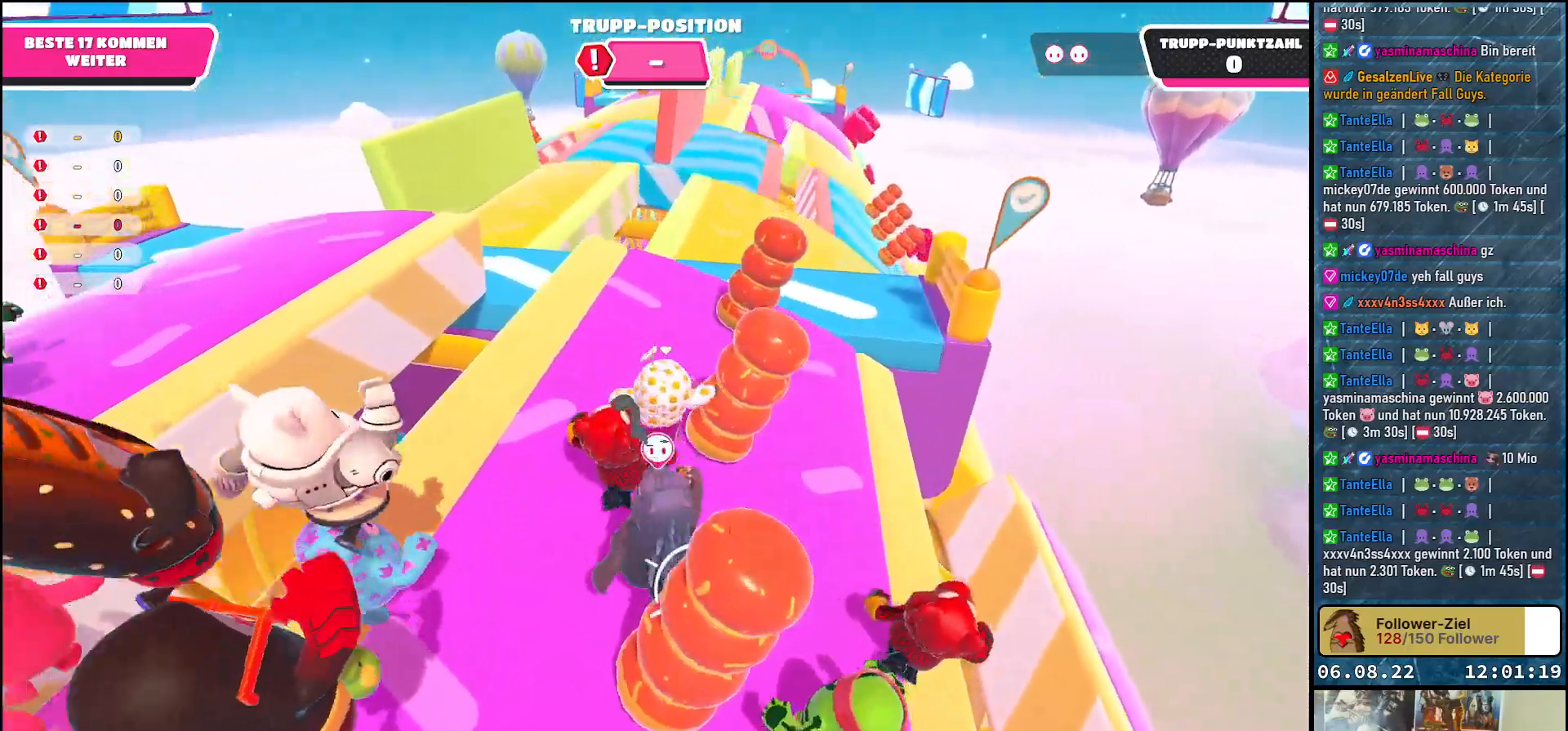
{"buttons": [], "left_stick": "up-right", "right_stick": "down-right", "events": [[100, "left_stick", "up"], [217, "left_stick", "up-right"]]}
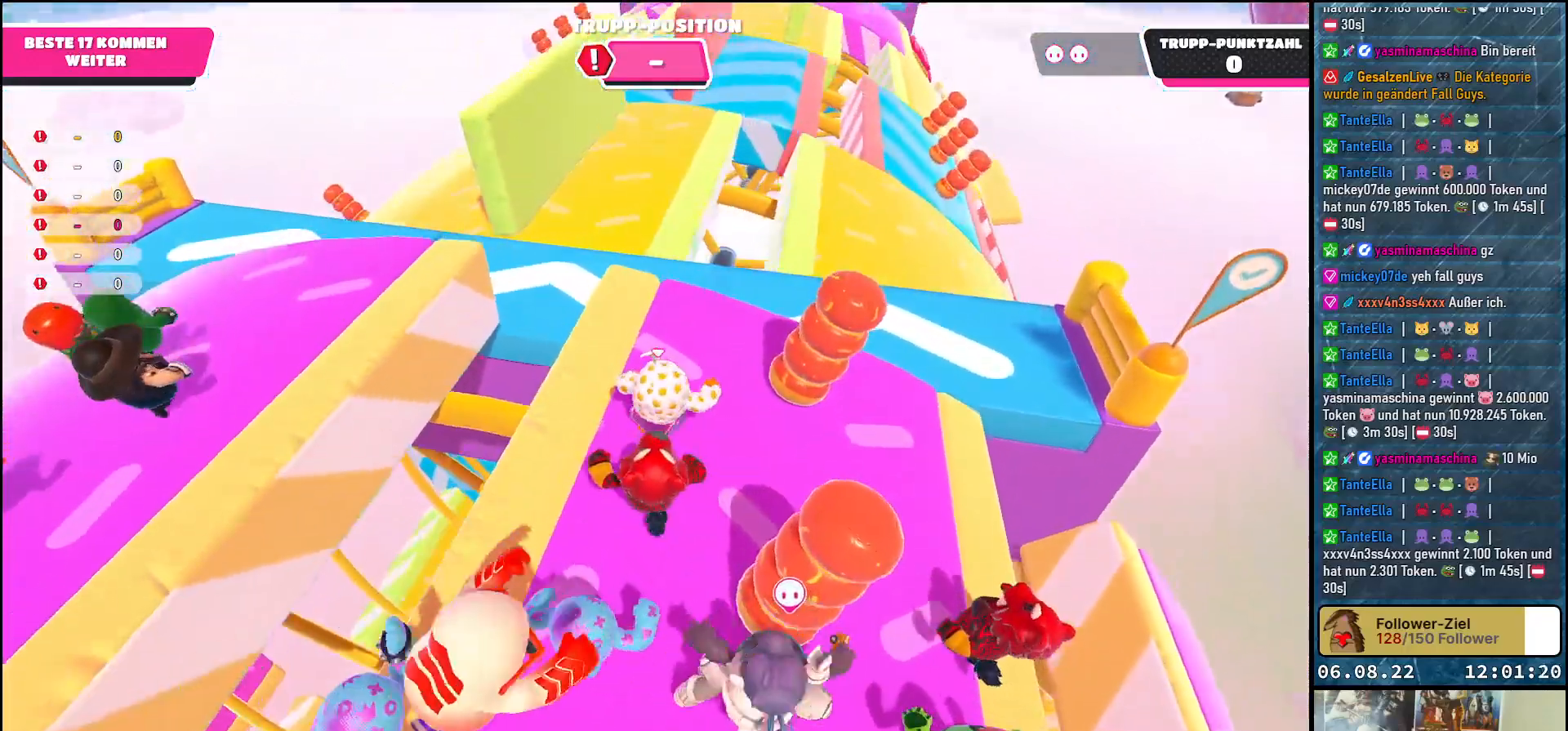
{"buttons": [], "left_stick": "up", "right_stick": "center", "events": [[67, "left_stick", "up"], [450, "right_stick", "center"]]}
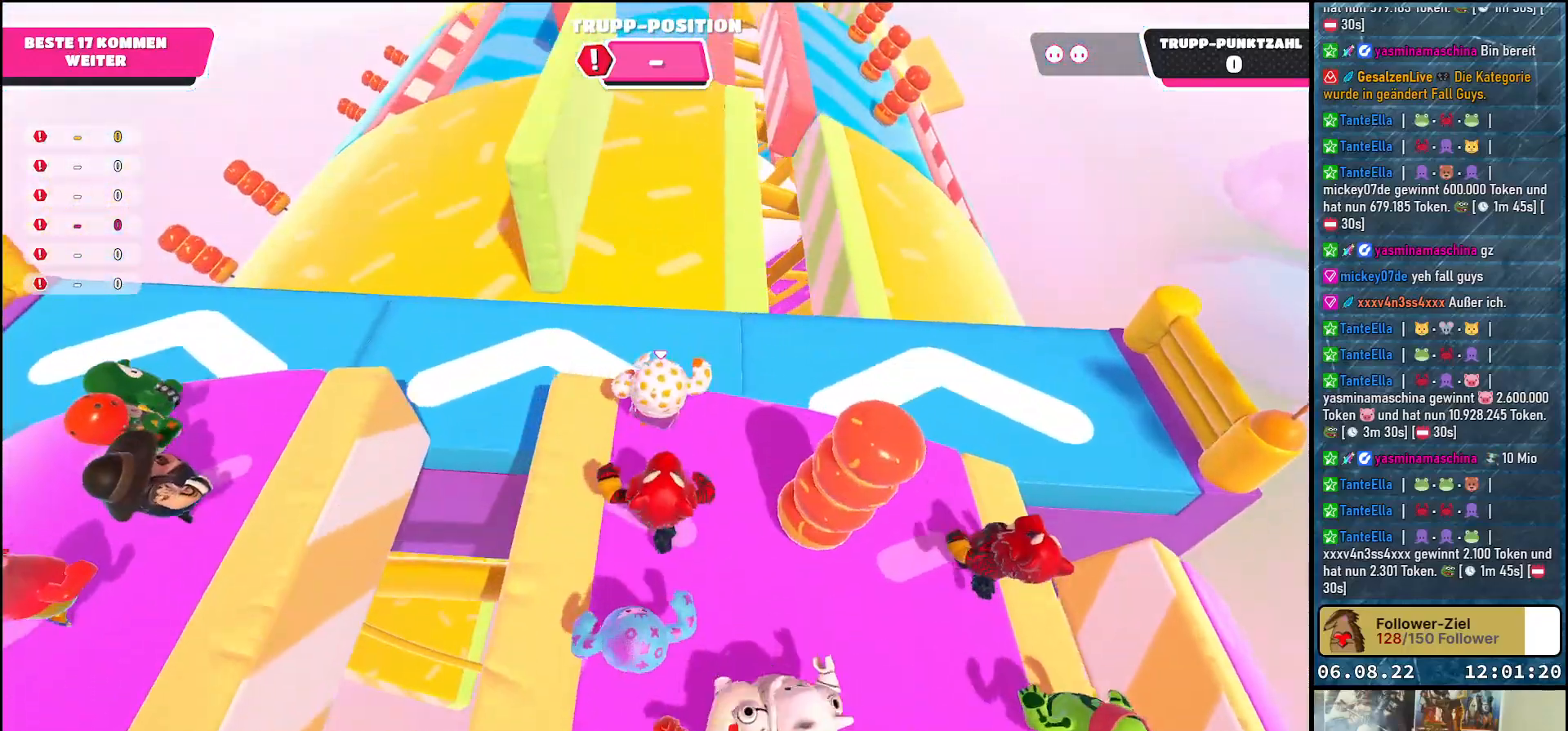
{"buttons": [], "left_stick": "up", "right_stick": "up-right", "events": [[450, "right_stick", "up-right"]]}